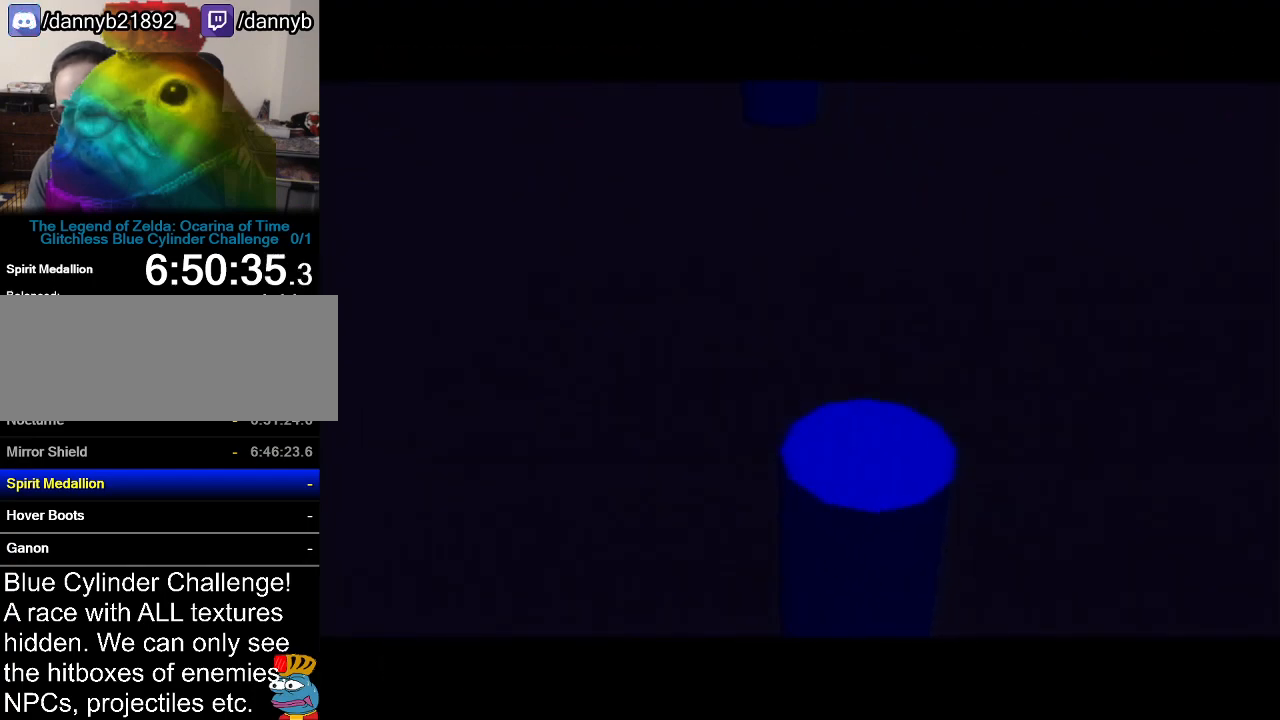
Gameplay with a controller (Nintendo layout); each line is a JSON object with the inputs held at the frame after it. "events" lists button and stick changes between this image and that frame as [ms after this image, input, new state], when the widget could be followed in between. Not read: L3 R3.
{"buttons": [], "left_stick": "center", "events": []}
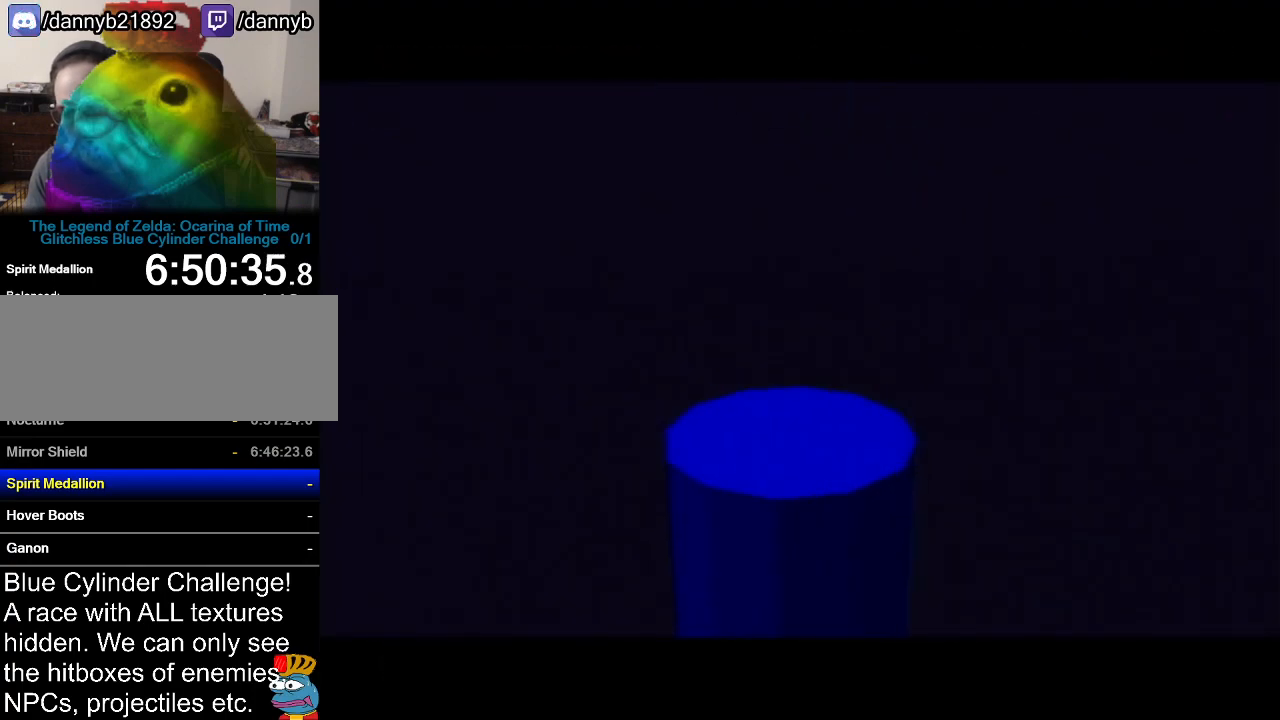
{"buttons": [], "left_stick": "center", "events": []}
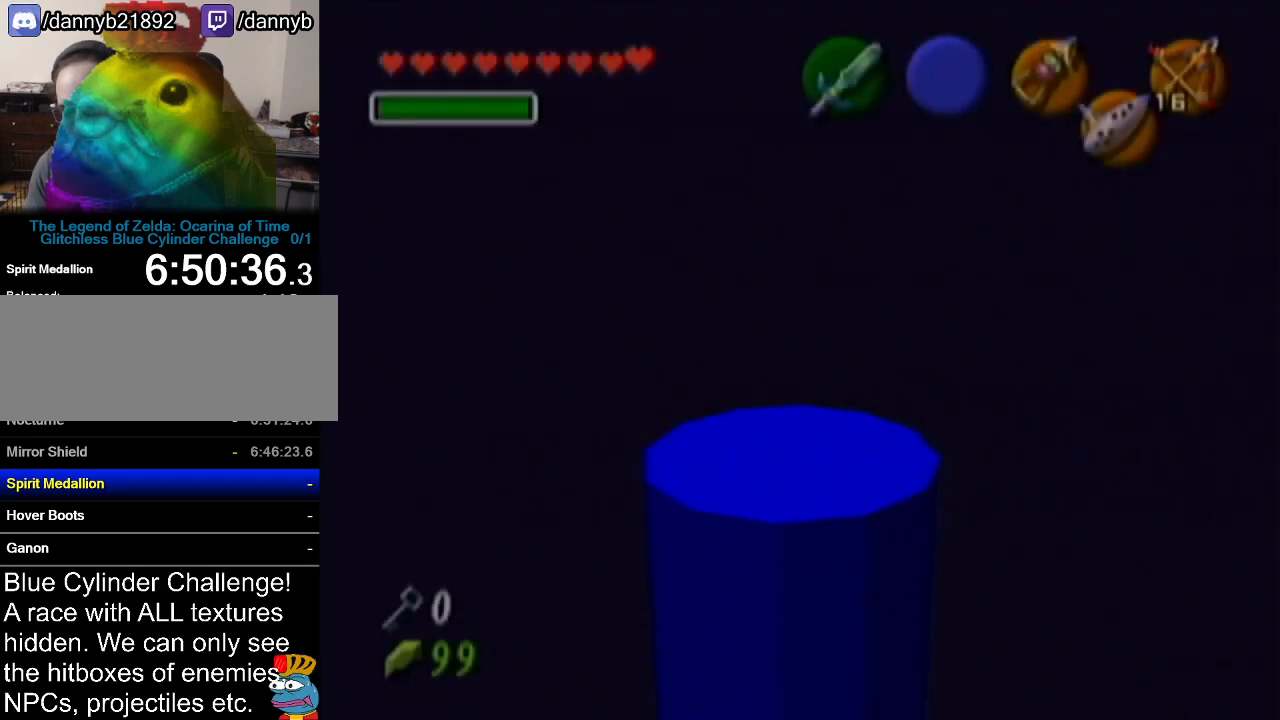
{"buttons": ["A", "Z"], "left_stick": "right", "events": [[50, "left_stick", "left"], [200, "left_stick", "center"], [234, "Z", "down"], [384, "left_stick", "right"], [417, "A", "down"]]}
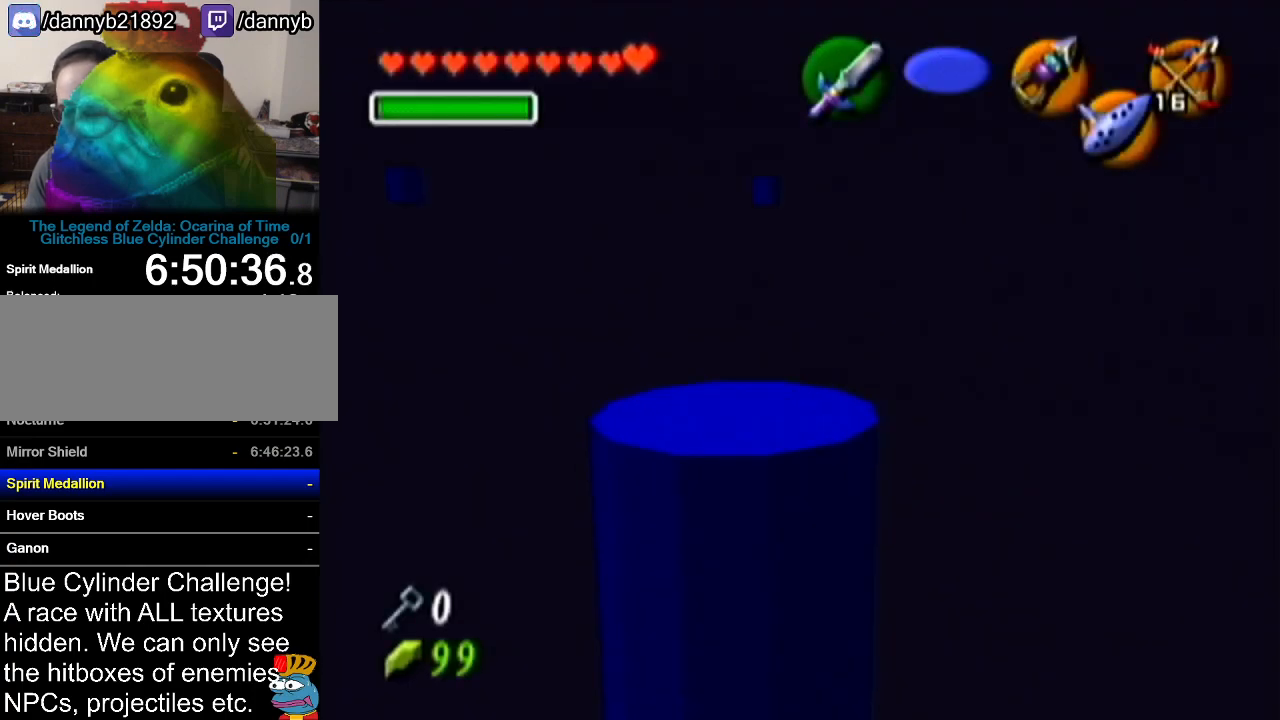
{"buttons": ["Z"], "left_stick": "right", "events": [[83, "A", "up"], [317, "A", "down"], [450, "A", "up"]]}
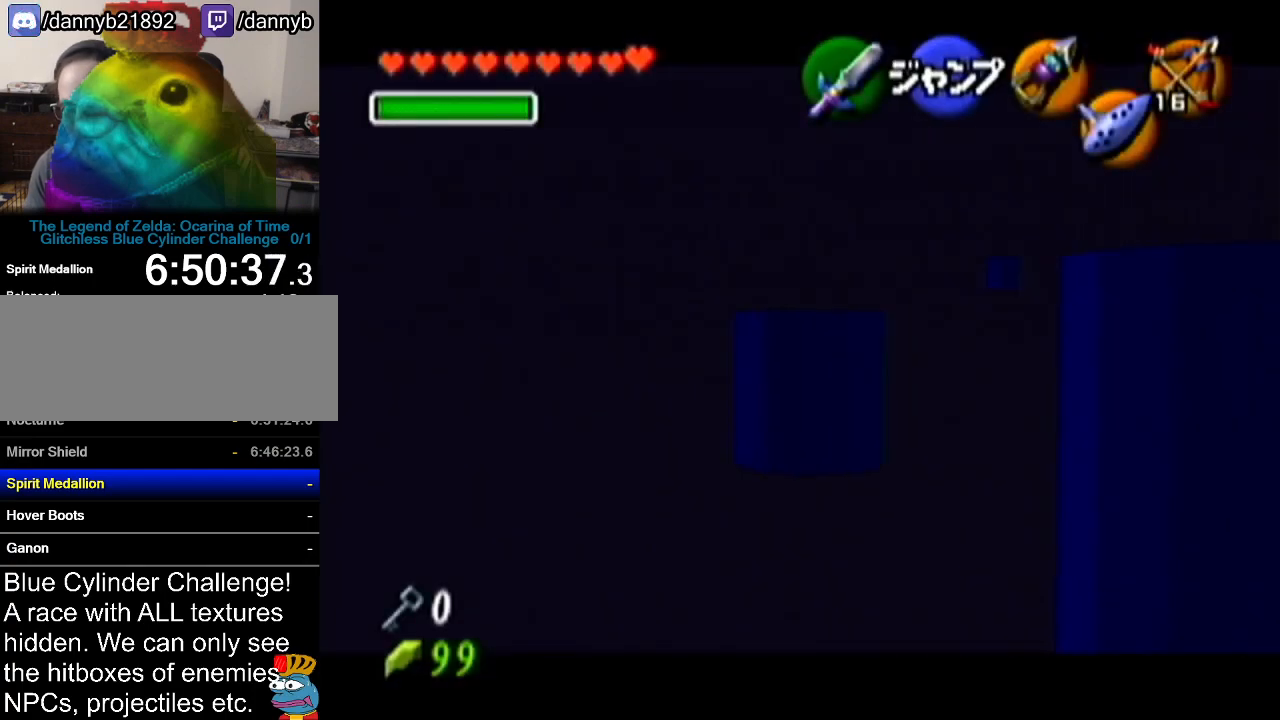
{"buttons": ["A"], "left_stick": "up", "events": [[34, "left_stick", "down"], [84, "Z", "up"], [84, "left_stick", "up"], [451, "A", "down"]]}
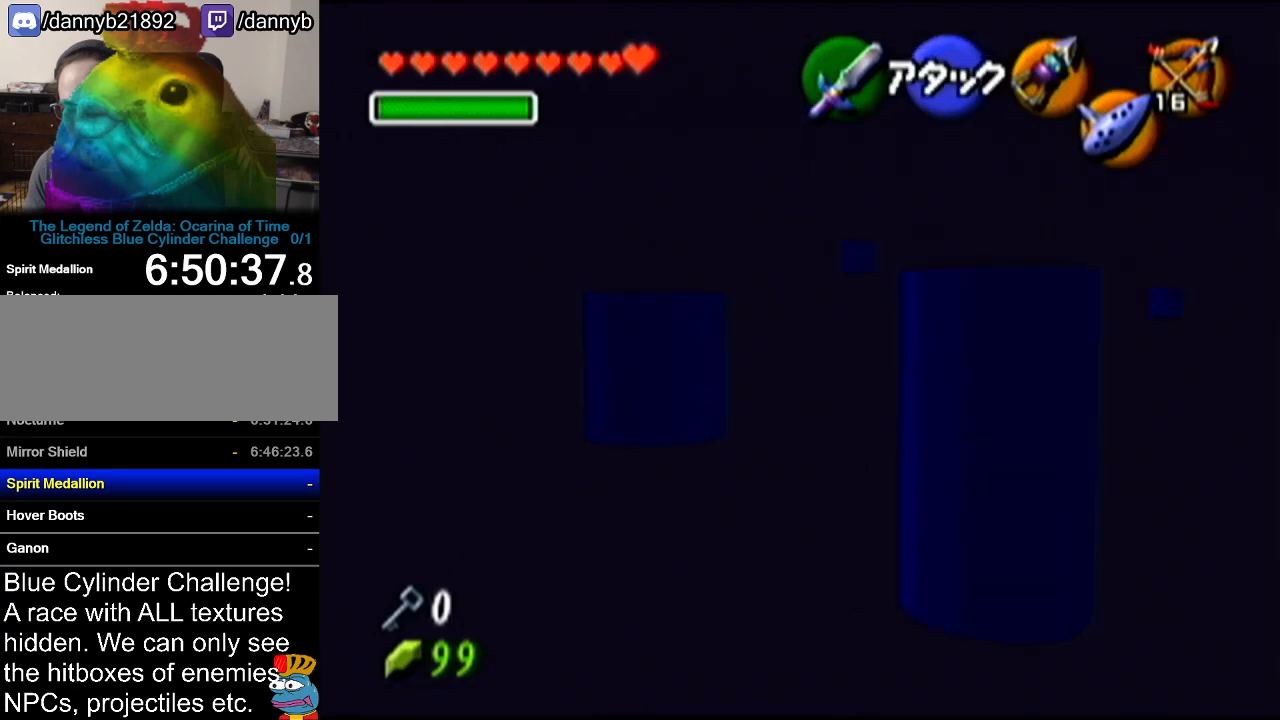
{"buttons": [], "left_stick": "center", "events": [[66, "A", "up"], [450, "left_stick", "center"]]}
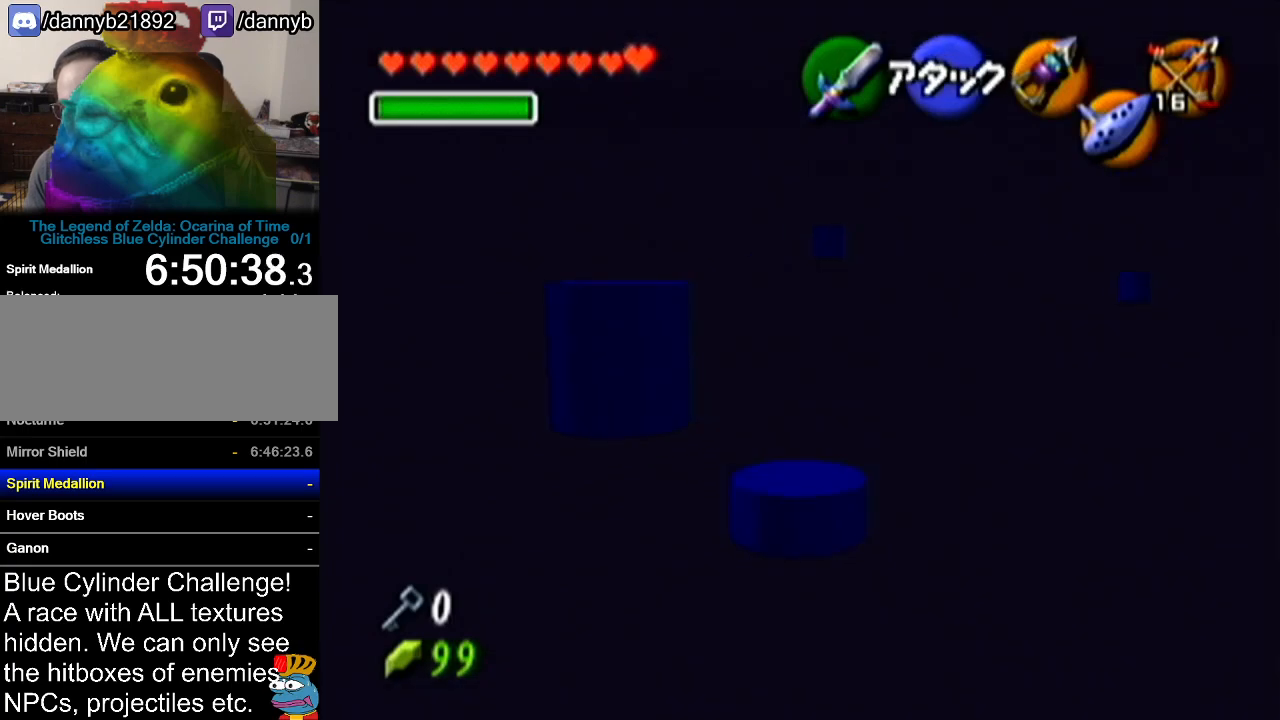
{"buttons": [], "left_stick": "center", "events": []}
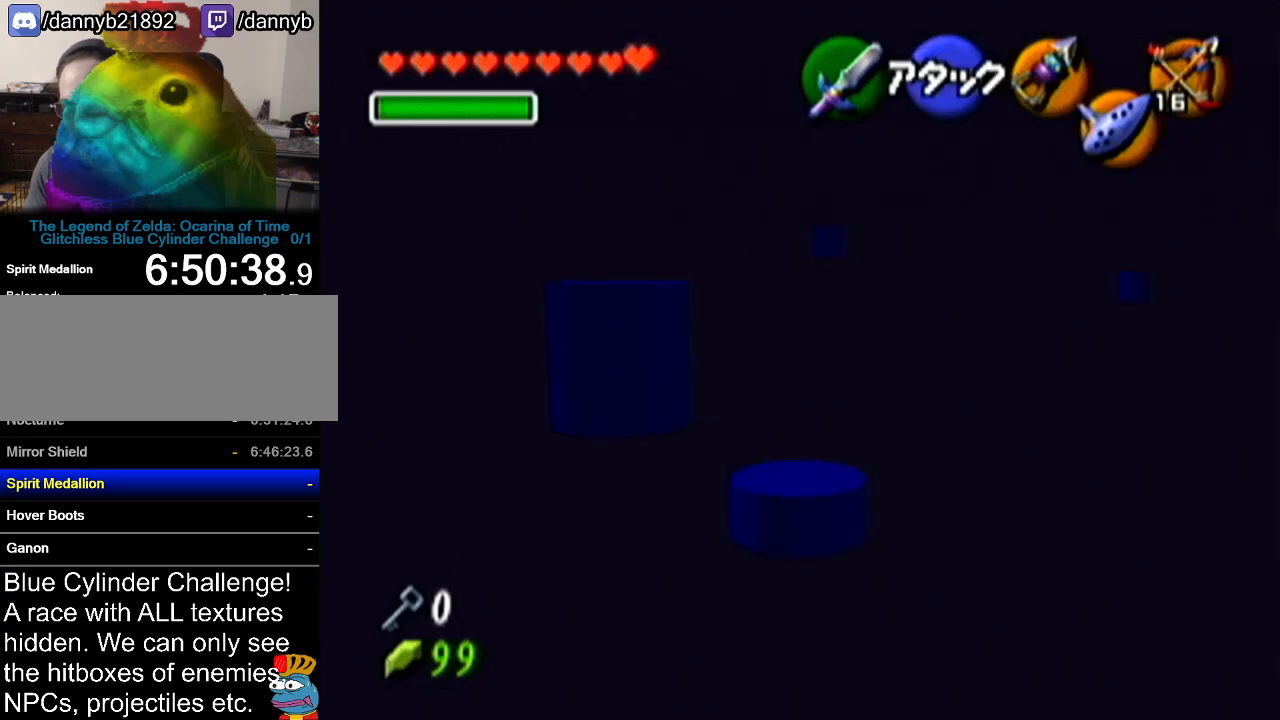
{"buttons": [], "left_stick": "center", "events": []}
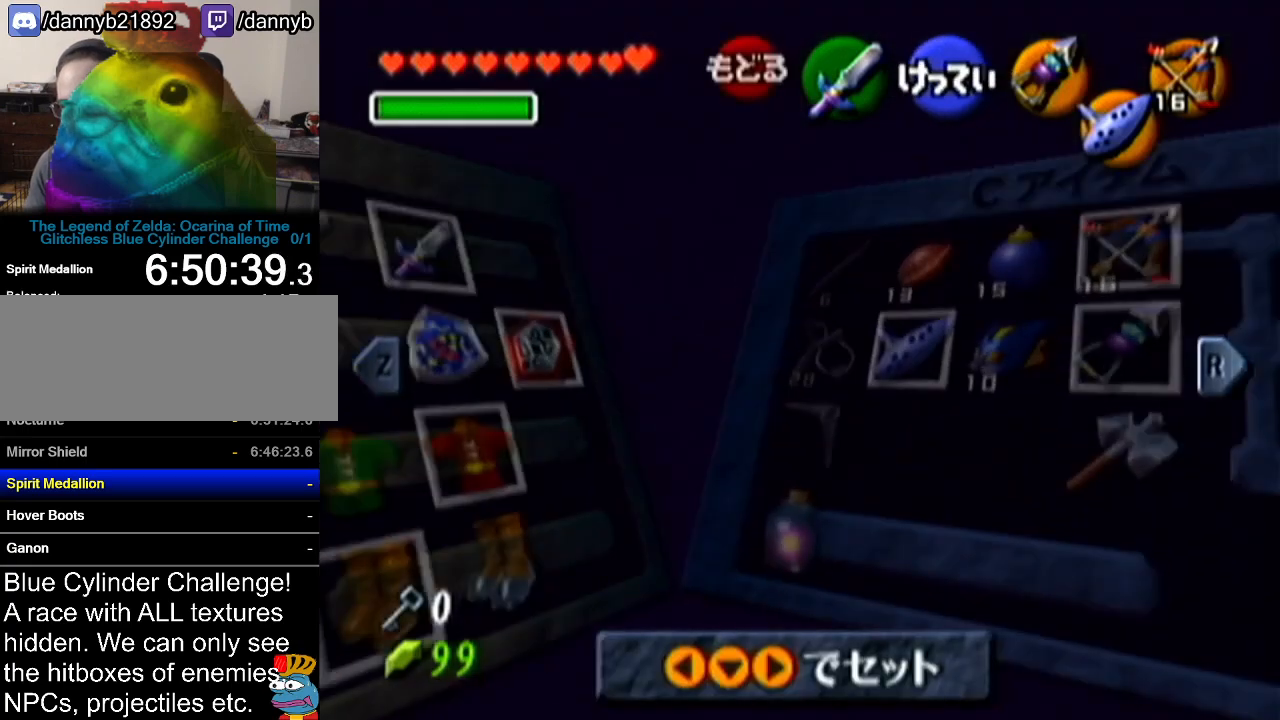
{"buttons": [], "left_stick": "center", "events": []}
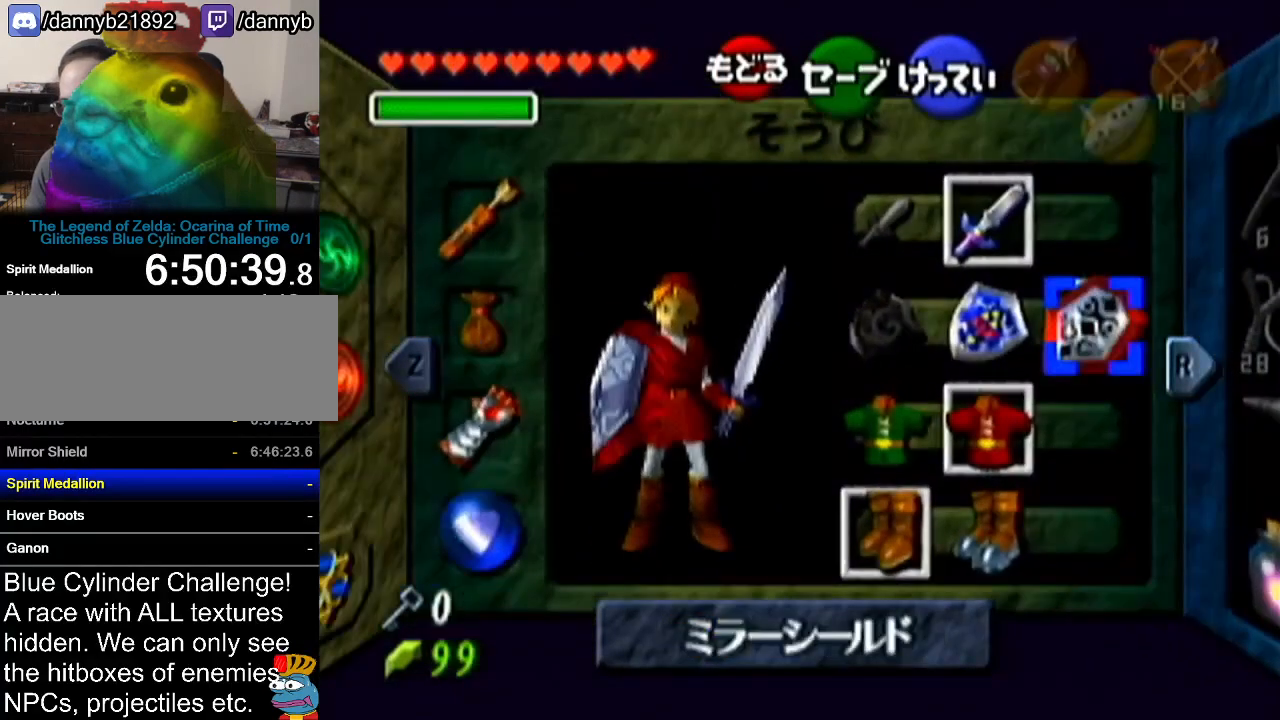
{"buttons": [], "left_stick": "center", "events": [[100, "R1", "down"], [233, "R1", "up"]]}
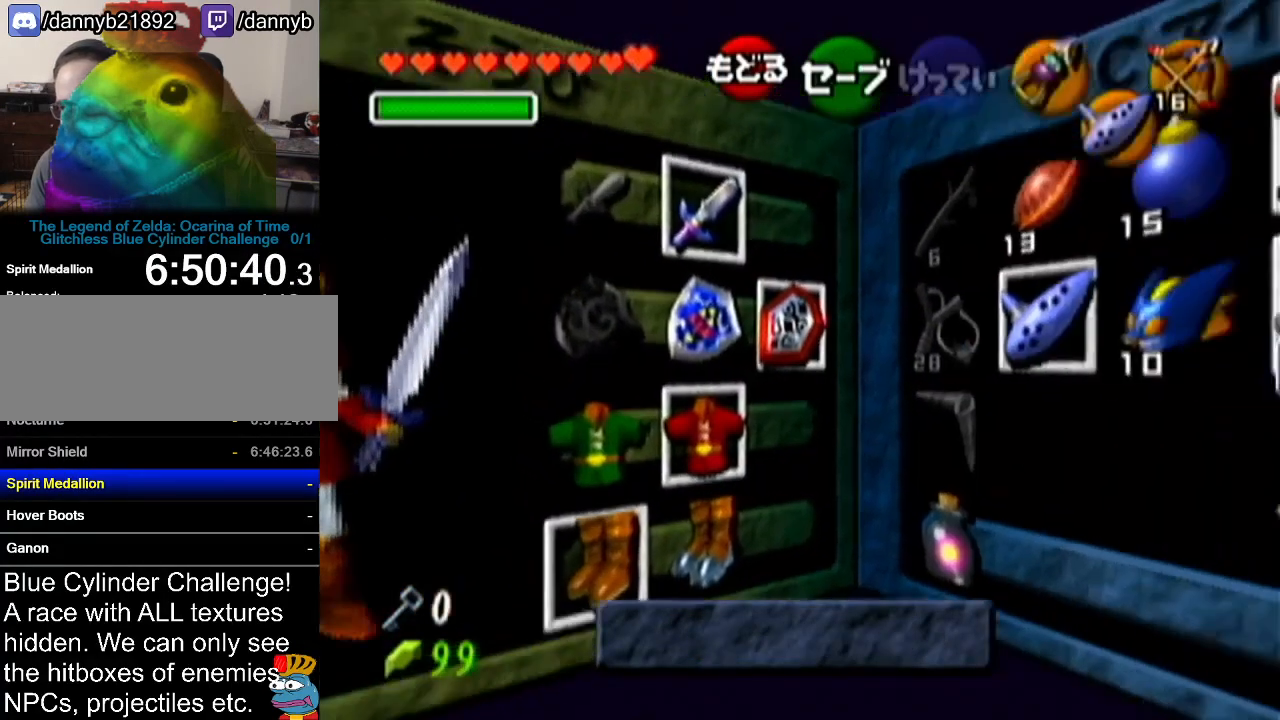
{"buttons": [], "left_stick": "center", "events": []}
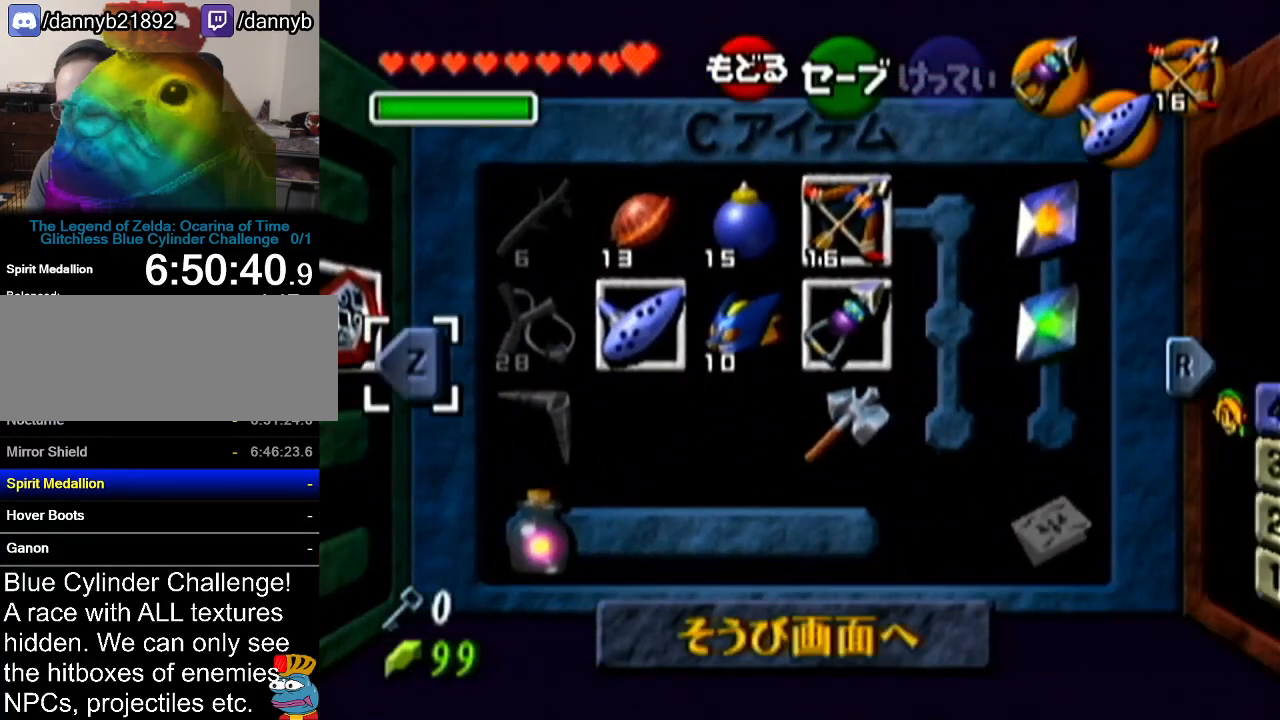
{"buttons": [], "left_stick": "right", "events": [[33, "left_stick", "right"], [200, "left_stick", "center"], [283, "left_stick", "right"], [417, "left_stick", "center"], [484, "left_stick", "right"]]}
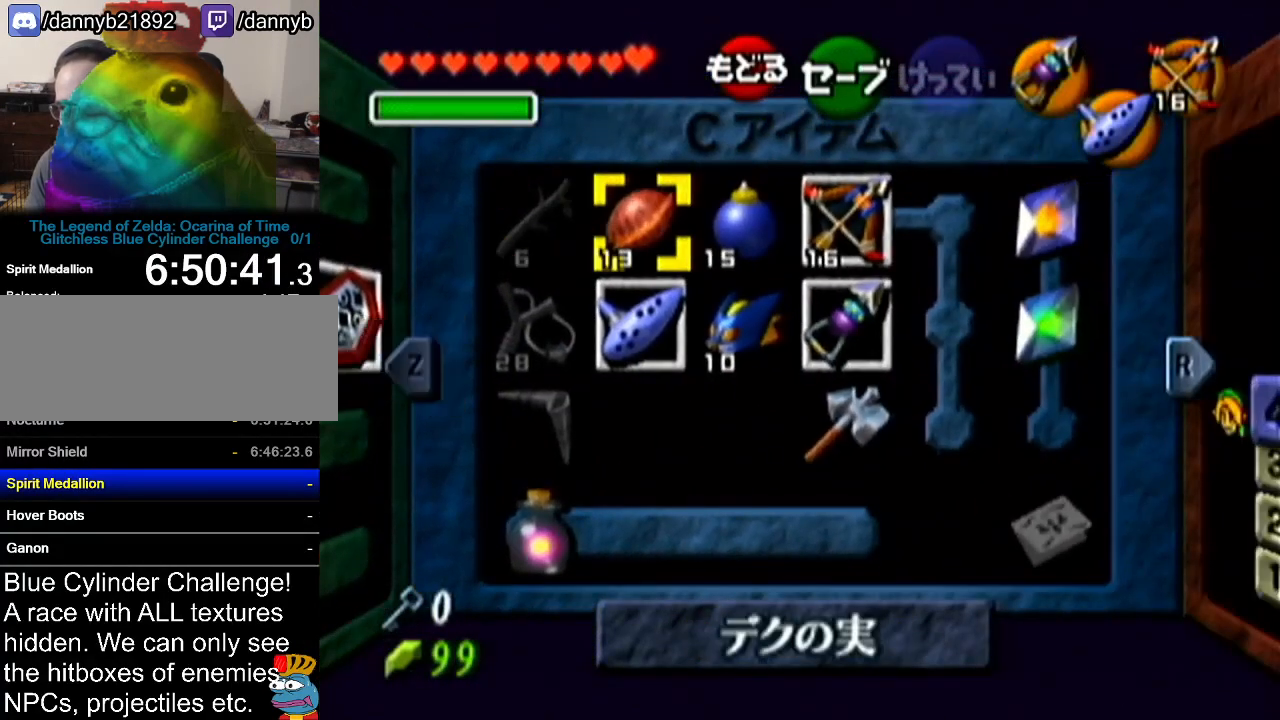
{"buttons": [], "left_stick": "center", "events": [[100, "left_stick", "center"]]}
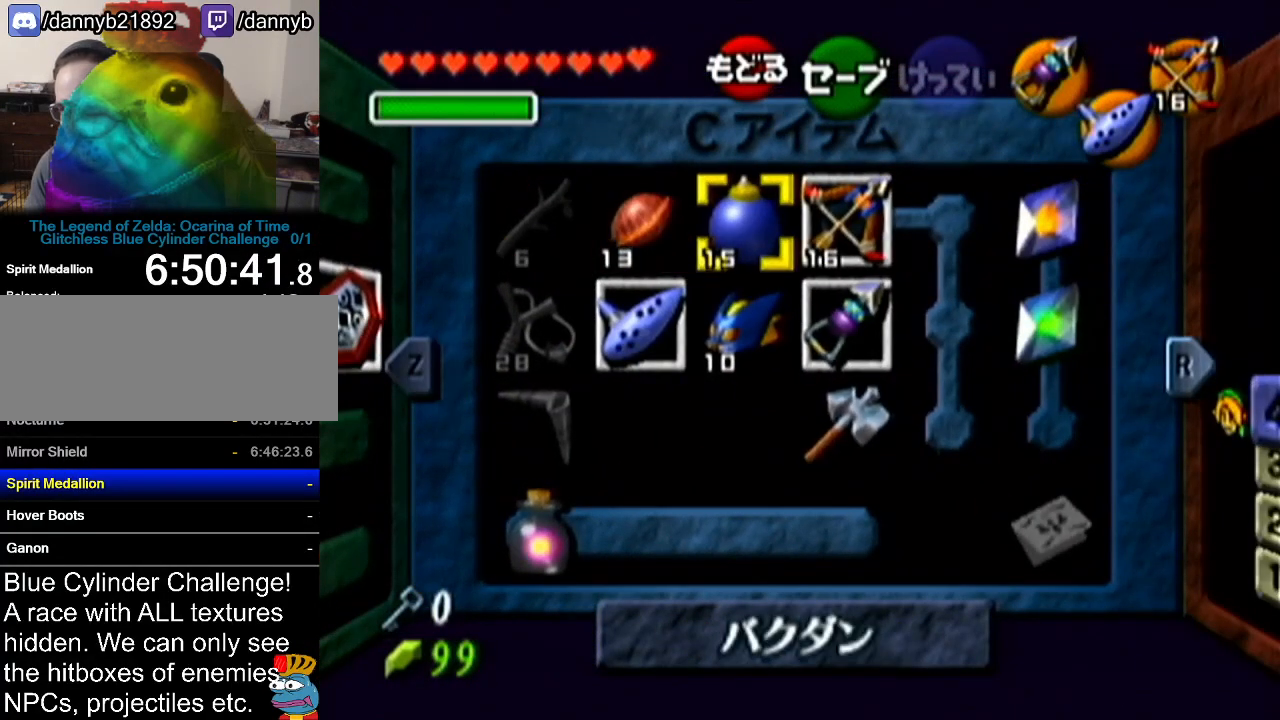
{"buttons": [], "left_stick": "center", "events": []}
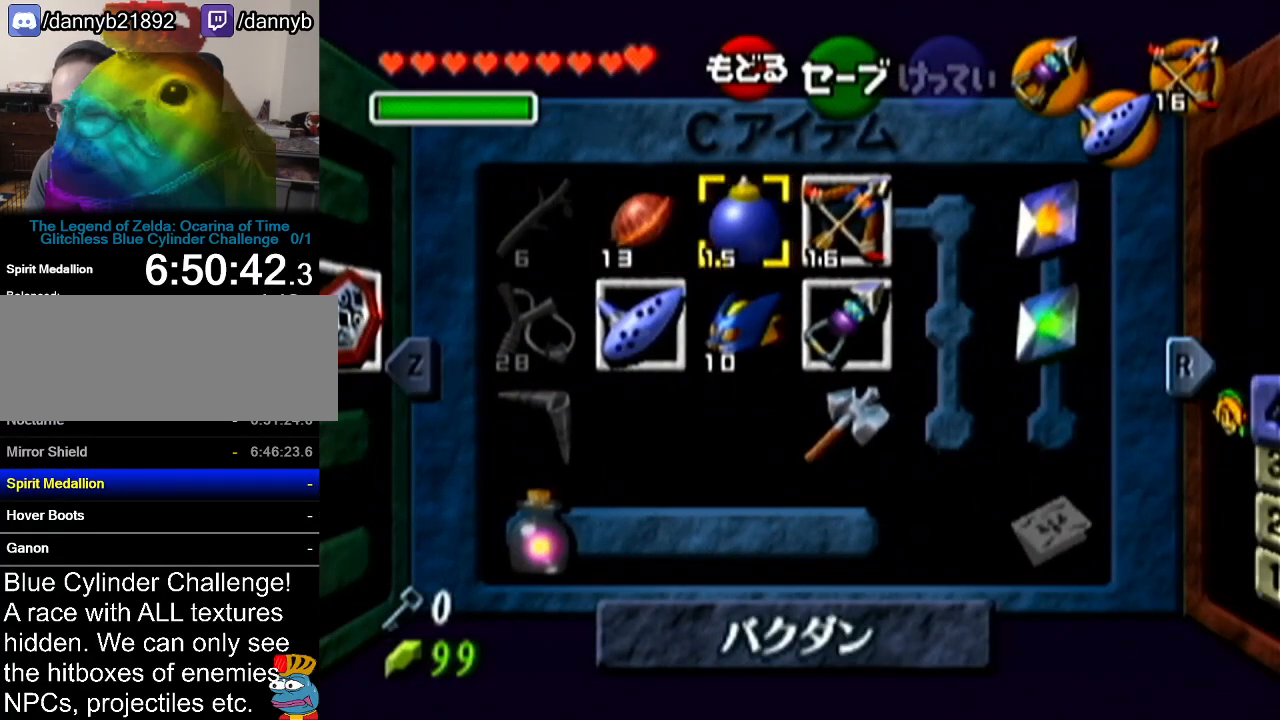
{"buttons": [], "left_stick": "center", "events": []}
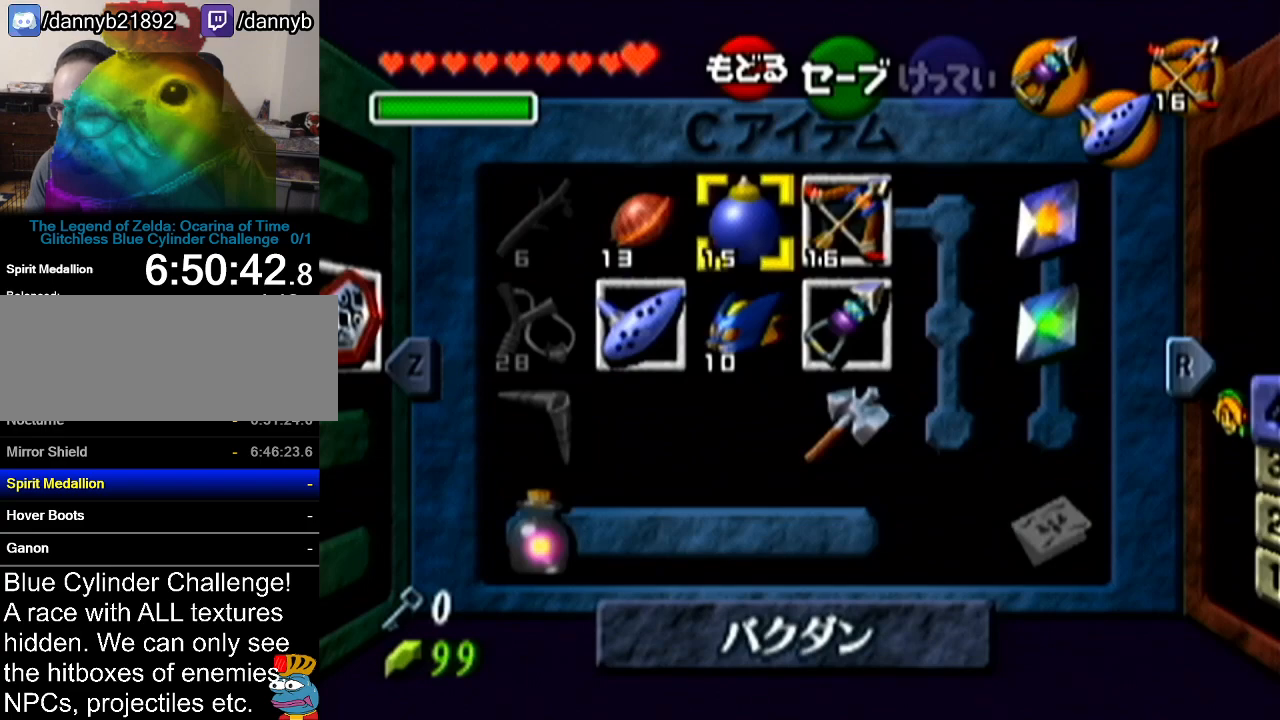
{"buttons": ["C_RIGHT"], "left_stick": "center", "events": [[400, "C_RIGHT", "down"]]}
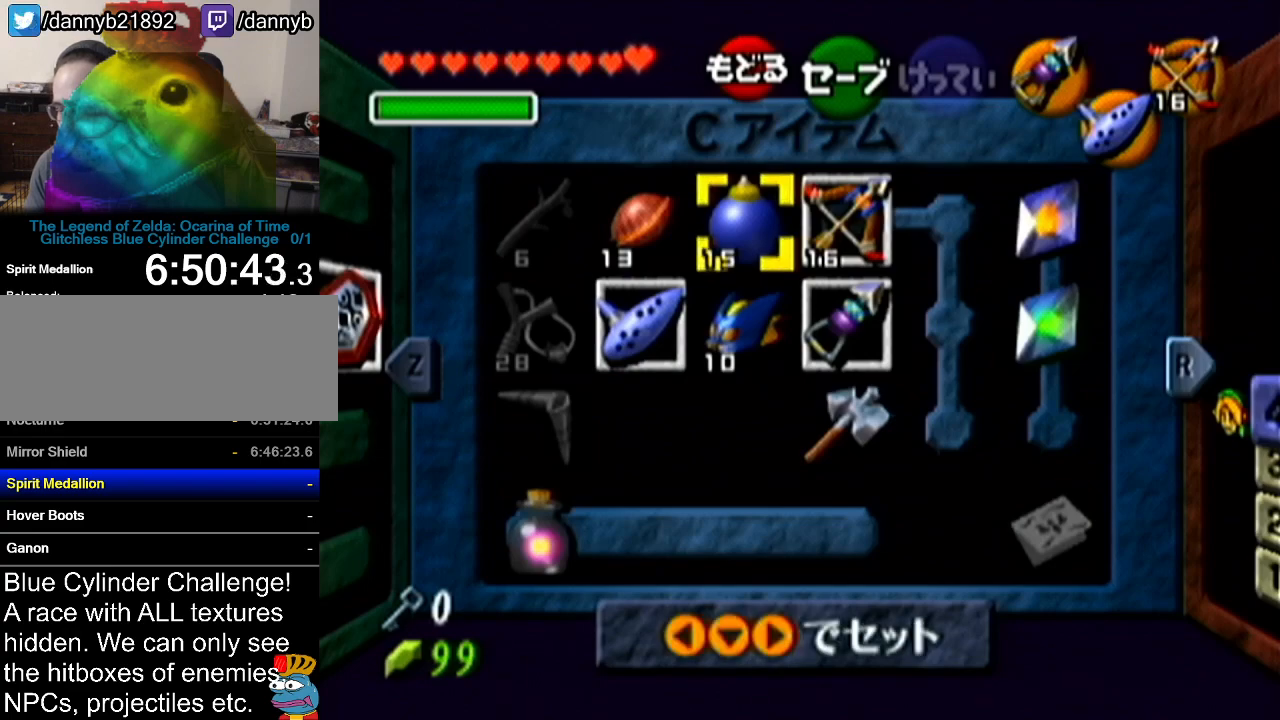
{"buttons": [], "left_stick": "center", "events": [[16, "C_RIGHT", "up"]]}
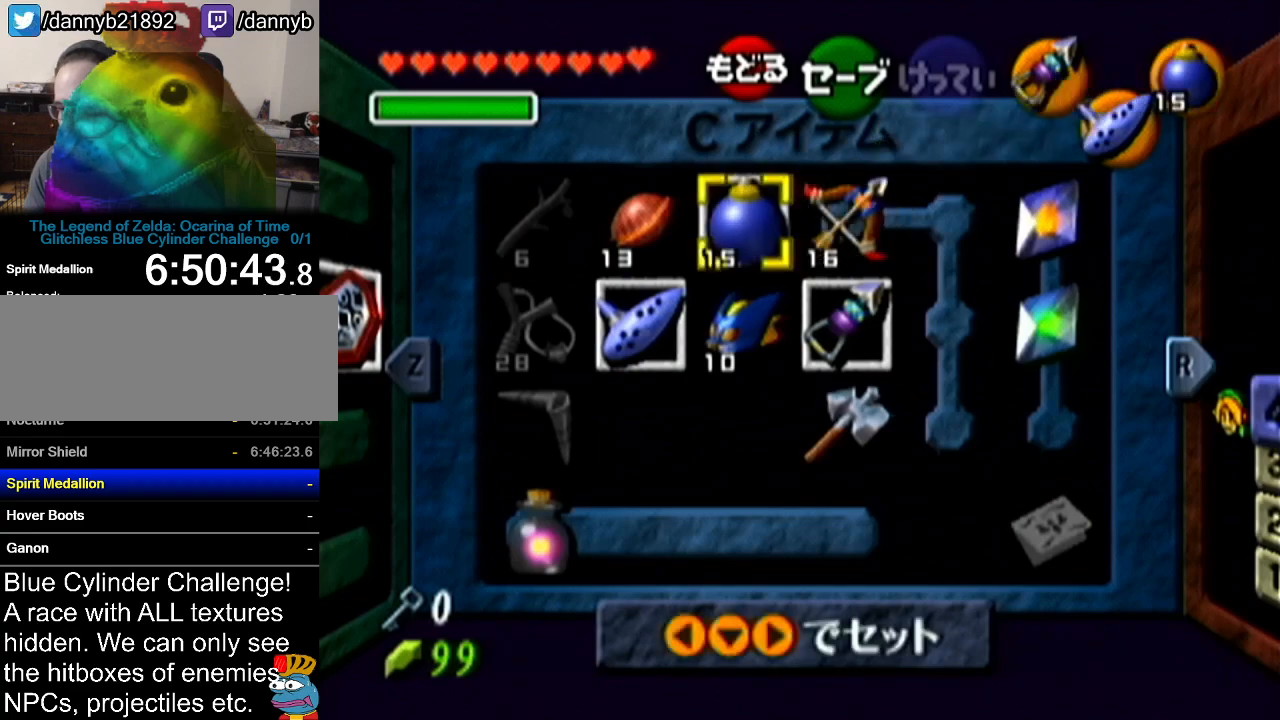
{"buttons": [], "left_stick": "up", "events": [[300, "left_stick", "up"]]}
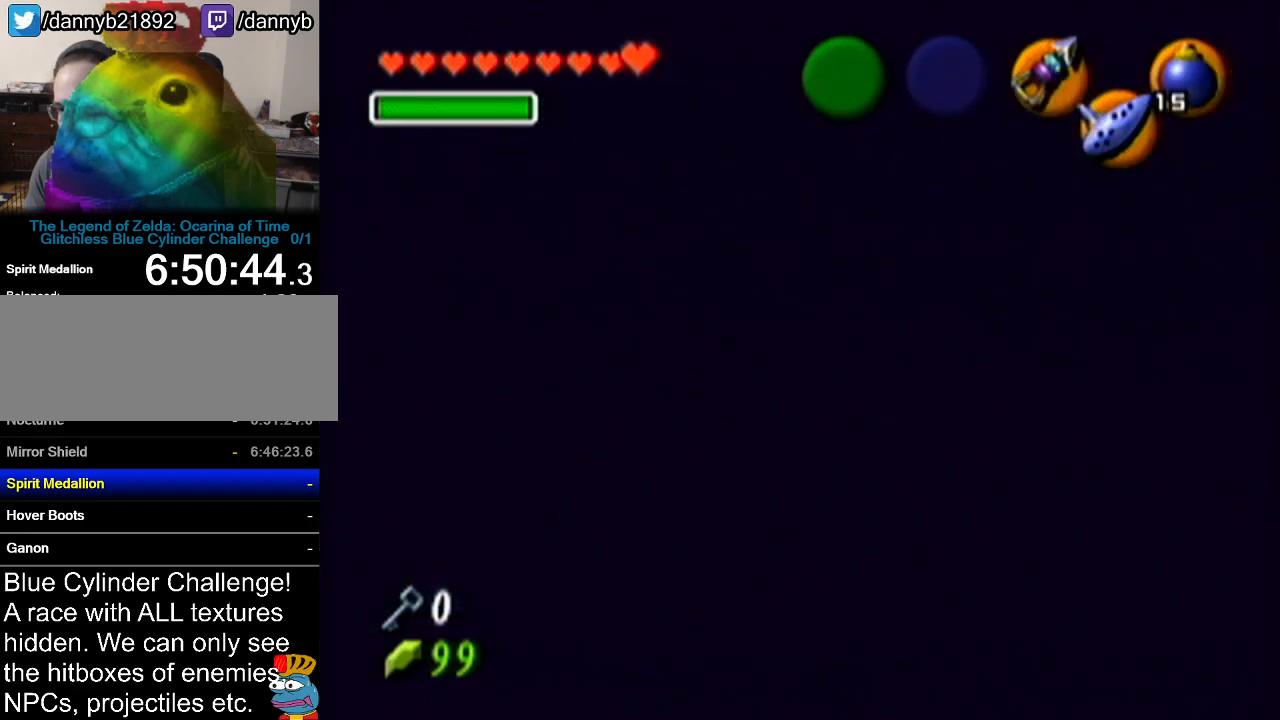
{"buttons": ["C_RIGHT"], "left_stick": "up", "events": [[417, "C_RIGHT", "down"]]}
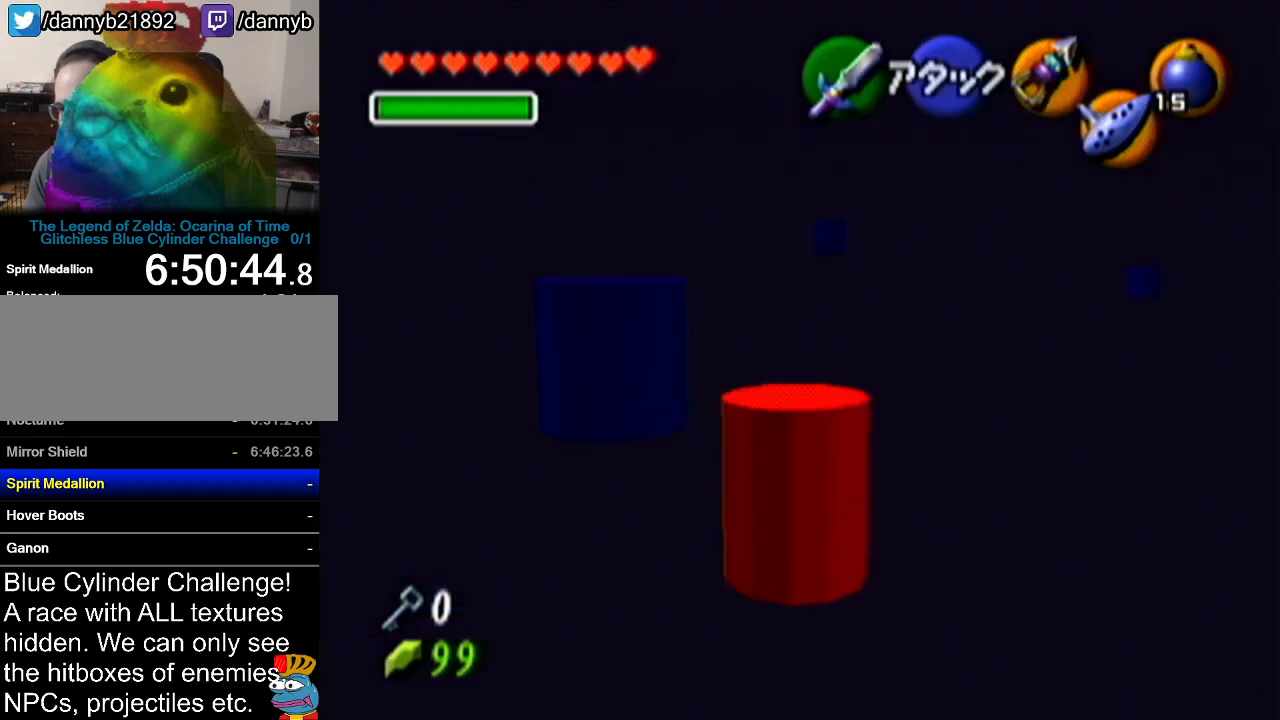
{"buttons": [], "left_stick": "up", "events": [[50, "C_RIGHT", "up"]]}
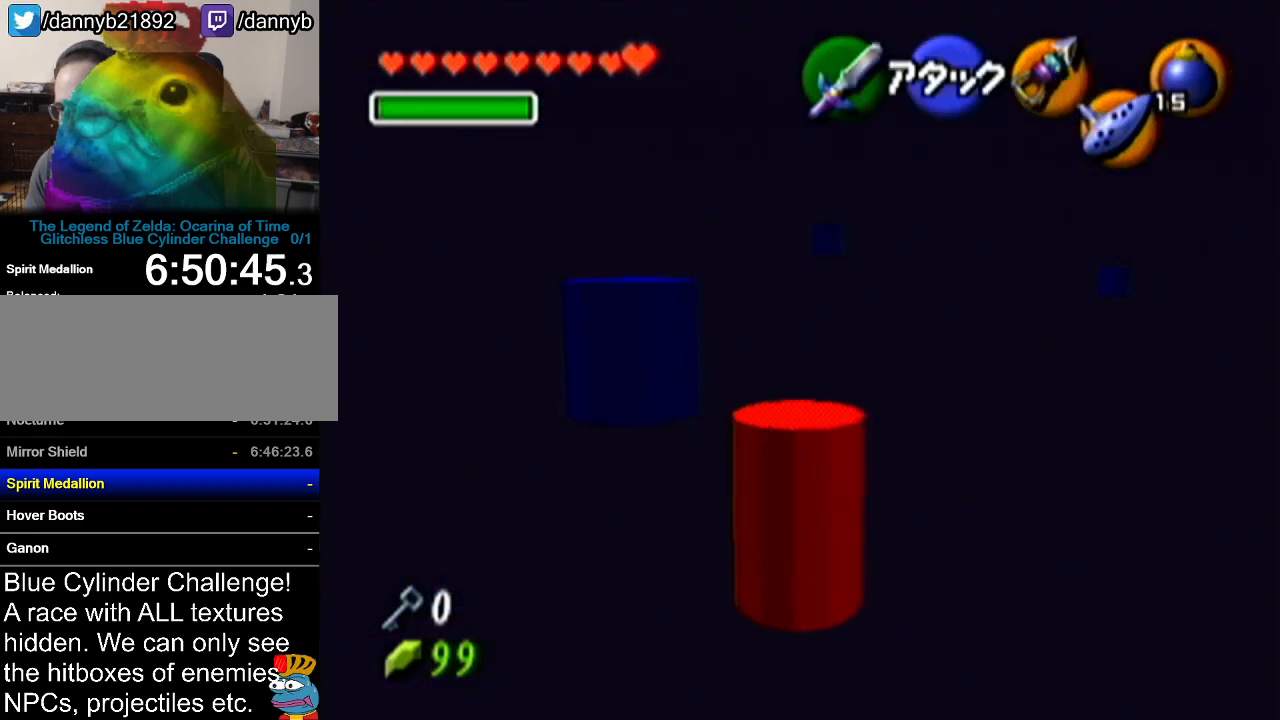
{"buttons": [], "left_stick": "up-left", "events": [[83, "left_stick", "up-left"]]}
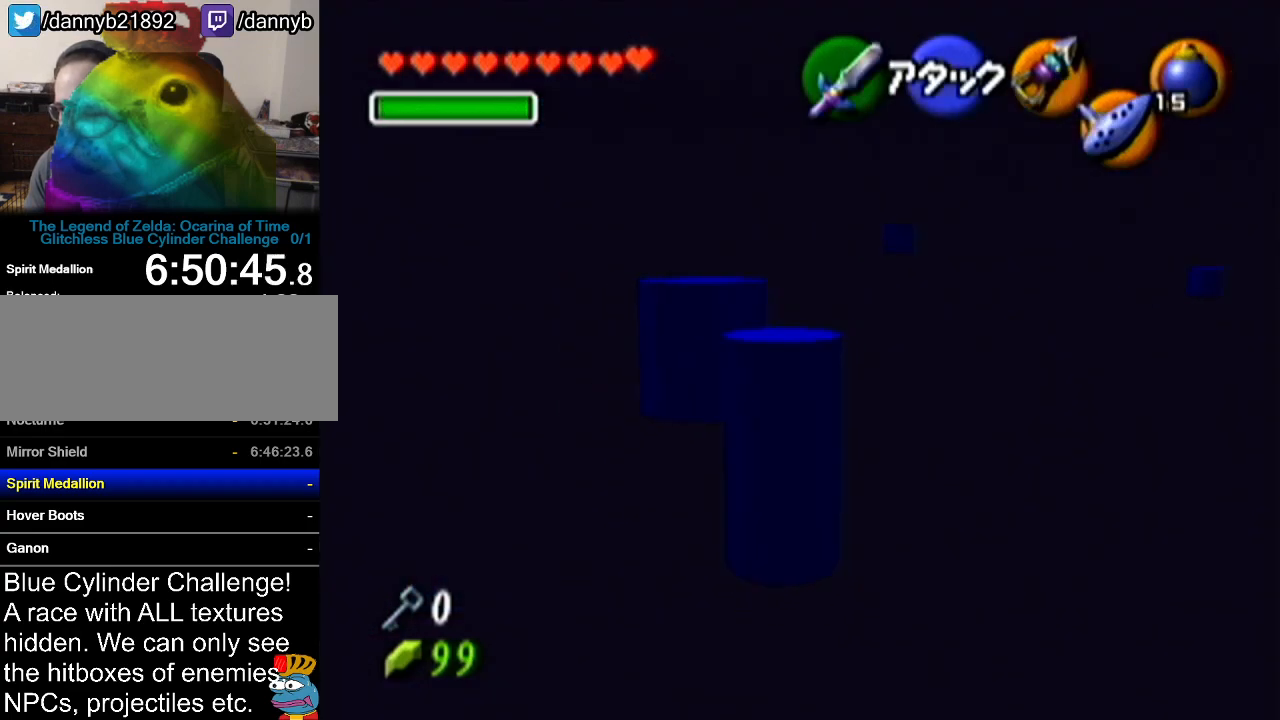
{"buttons": [], "left_stick": "right", "events": [[50, "left_stick", "up"], [334, "left_stick", "up-right"], [467, "left_stick", "right"]]}
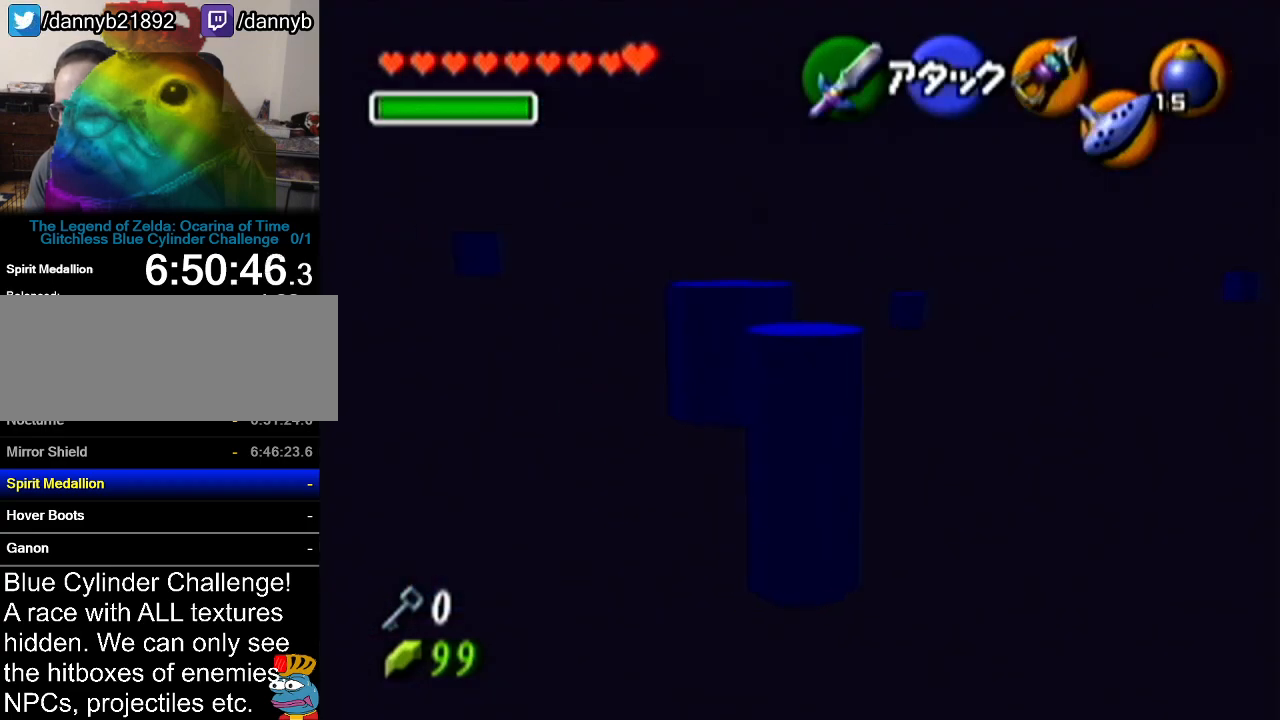
{"buttons": [], "left_stick": "up-right", "events": [[200, "left_stick", "up-right"]]}
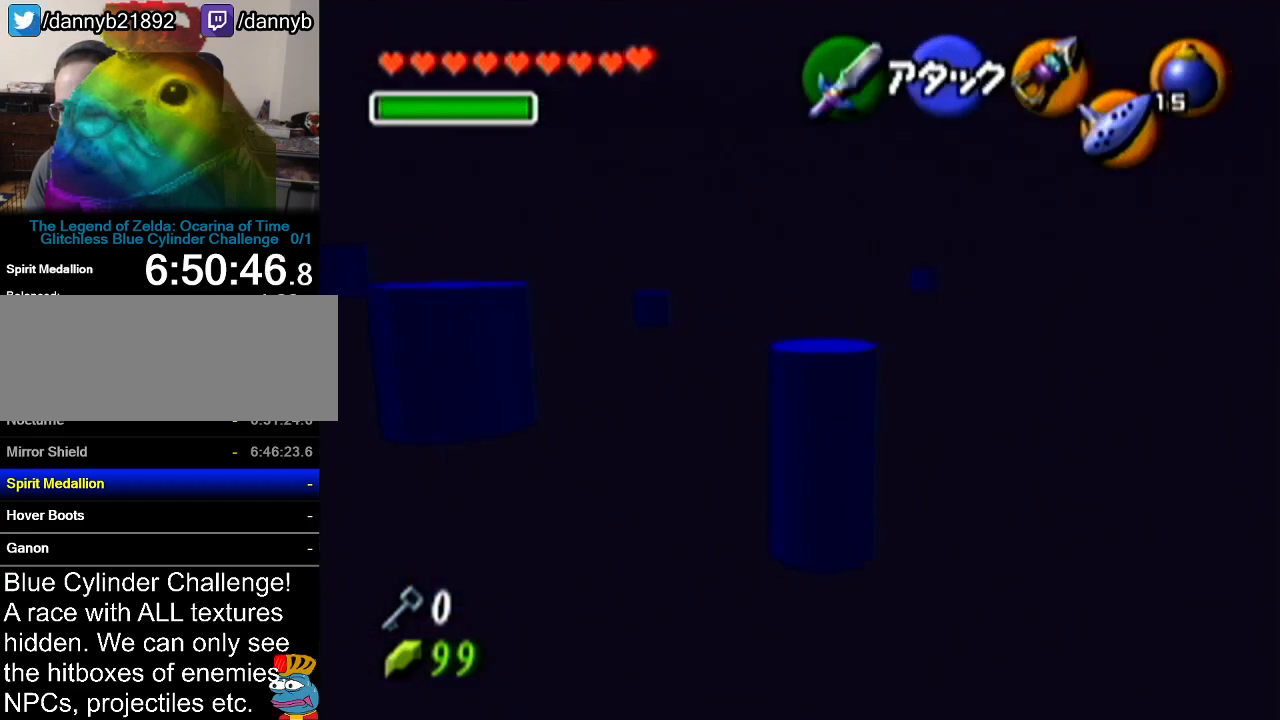
{"buttons": ["C_RIGHT"], "left_stick": "up-left", "events": [[117, "left_stick", "up"], [334, "left_stick", "up-left"], [450, "C_RIGHT", "down"]]}
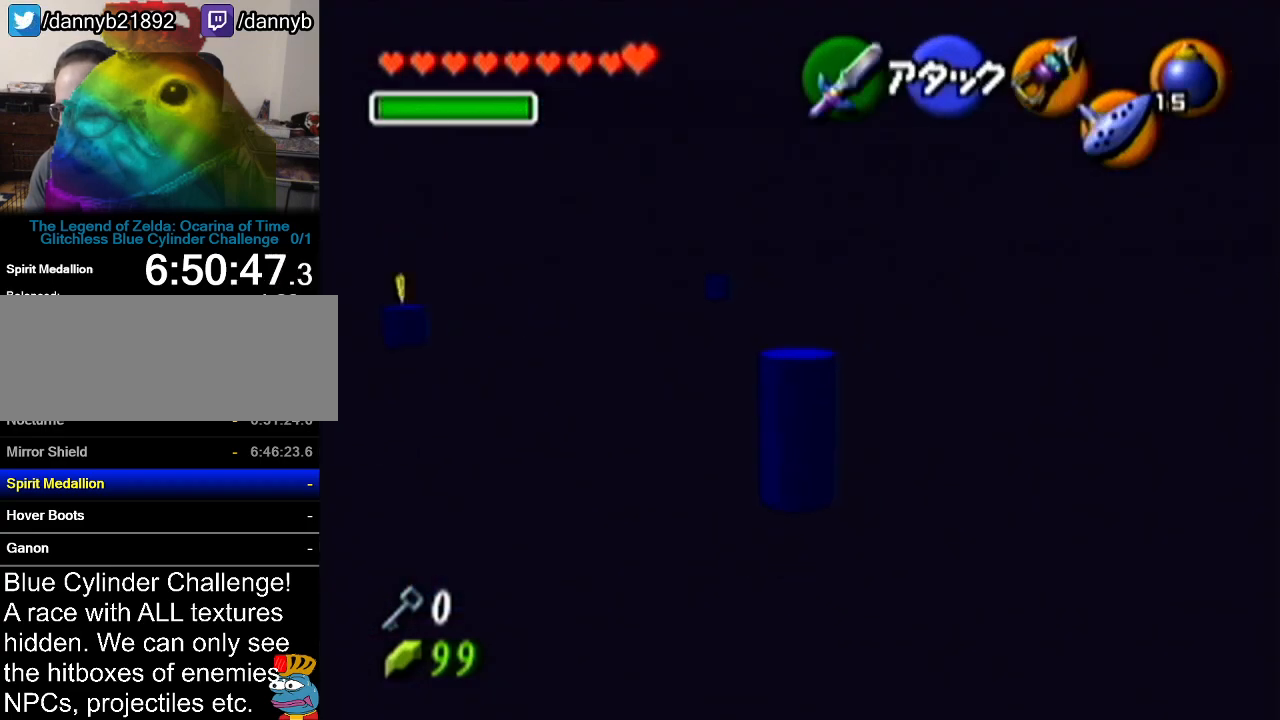
{"buttons": ["A"], "left_stick": "up-left", "events": [[83, "C_RIGHT", "up"], [367, "A", "down"]]}
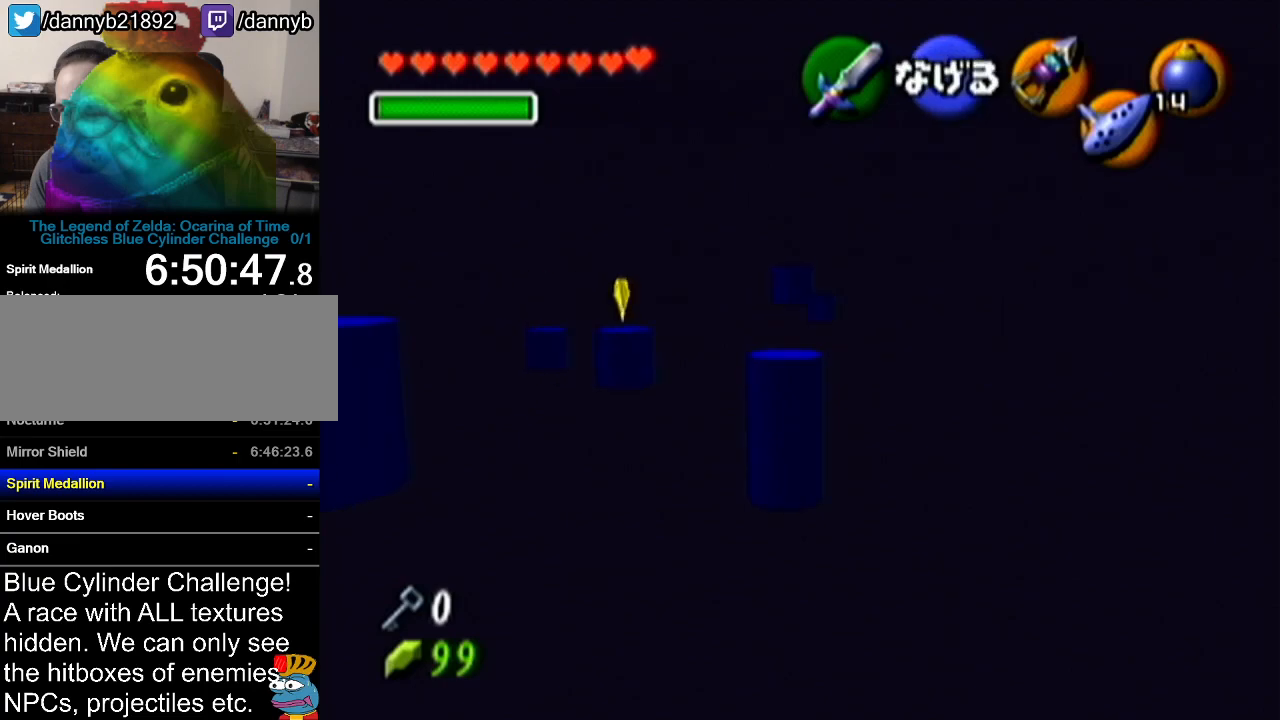
{"buttons": [], "left_stick": "up-right", "events": [[17, "A", "up"], [167, "left_stick", "center"], [384, "left_stick", "up-right"]]}
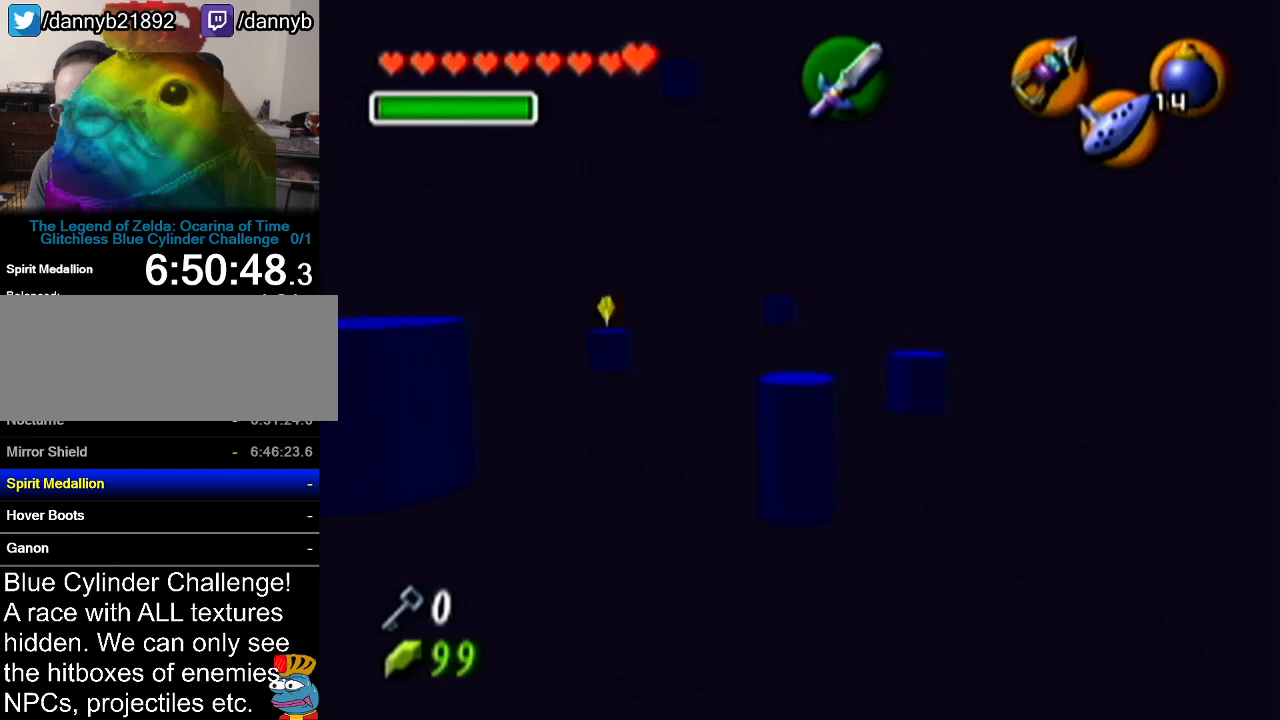
{"buttons": [], "left_stick": "up", "events": [[150, "left_stick", "up"]]}
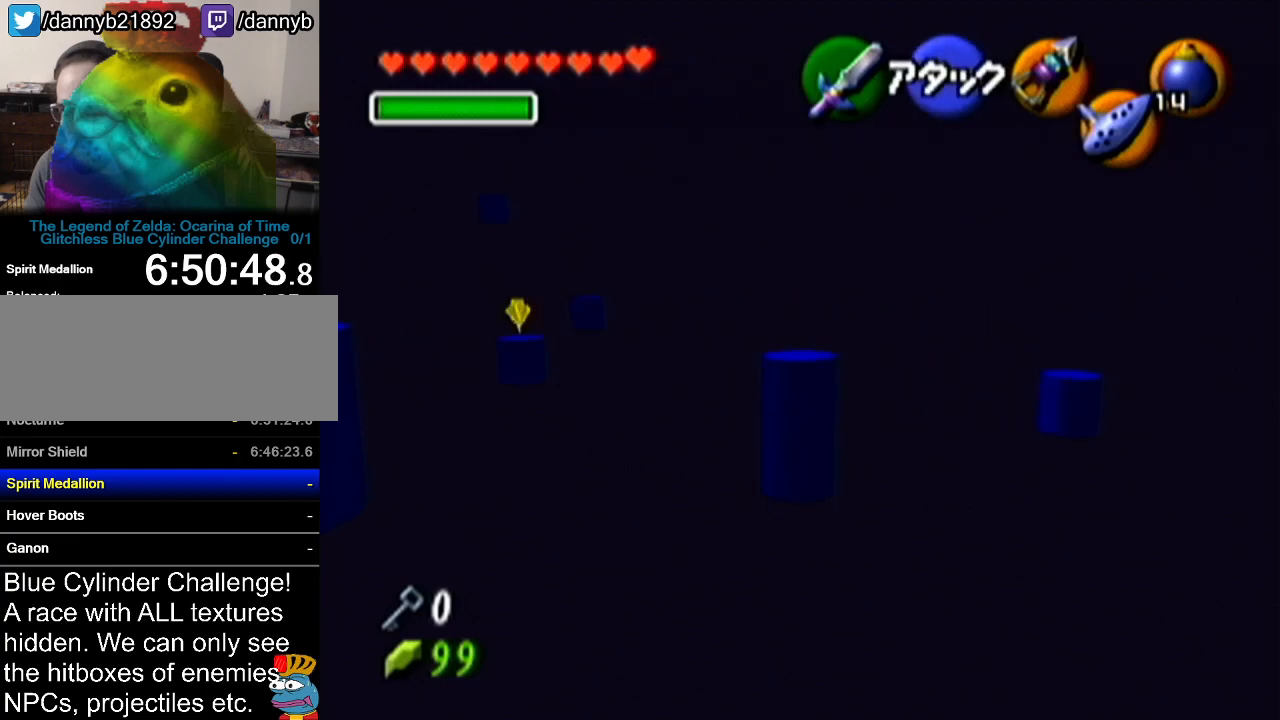
{"buttons": [], "left_stick": "up-right", "events": [[367, "left_stick", "up-right"]]}
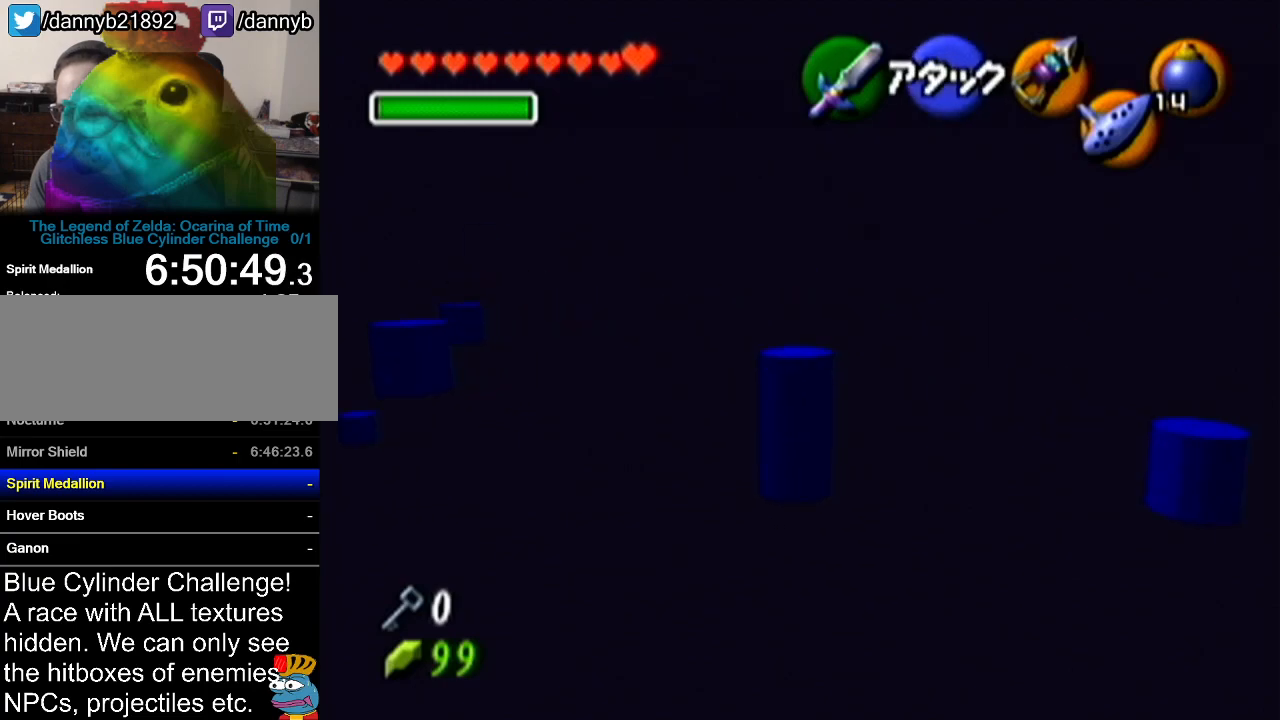
{"buttons": ["A"], "left_stick": "up-right", "events": [[83, "A", "down"]]}
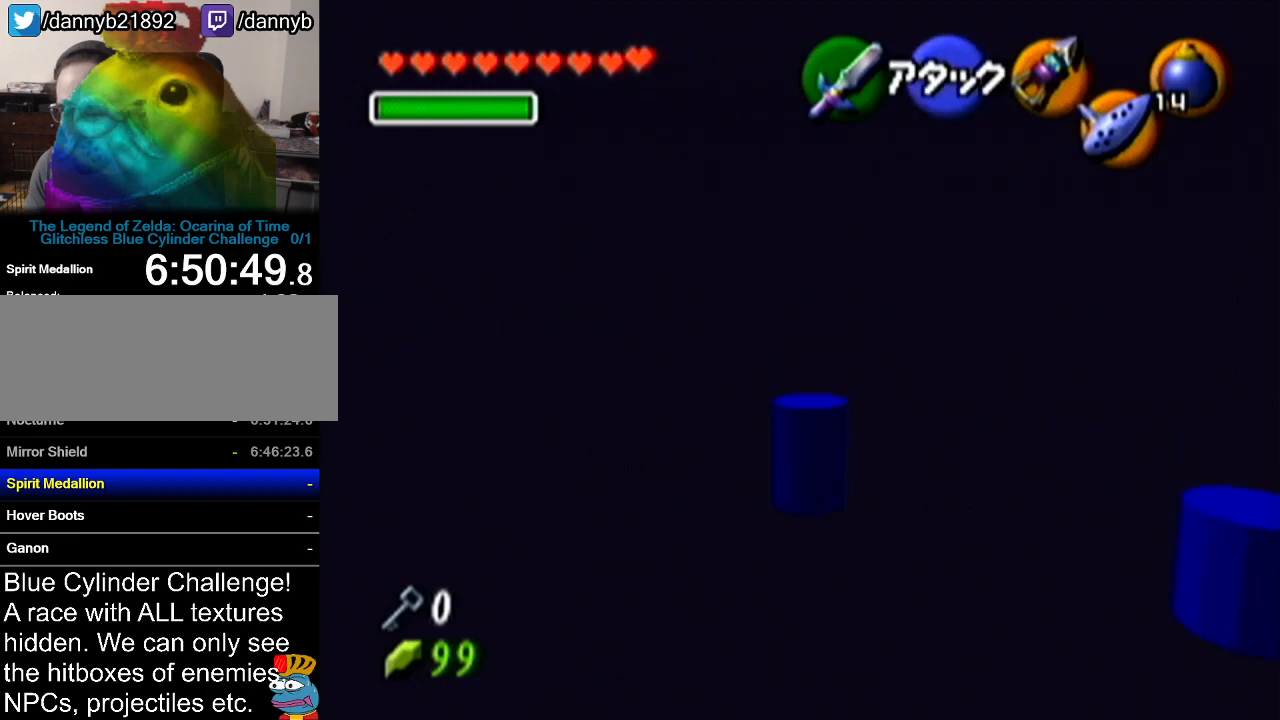
{"buttons": ["A"], "left_stick": "down", "events": [[50, "left_stick", "up"], [334, "left_stick", "center"], [417, "left_stick", "down"]]}